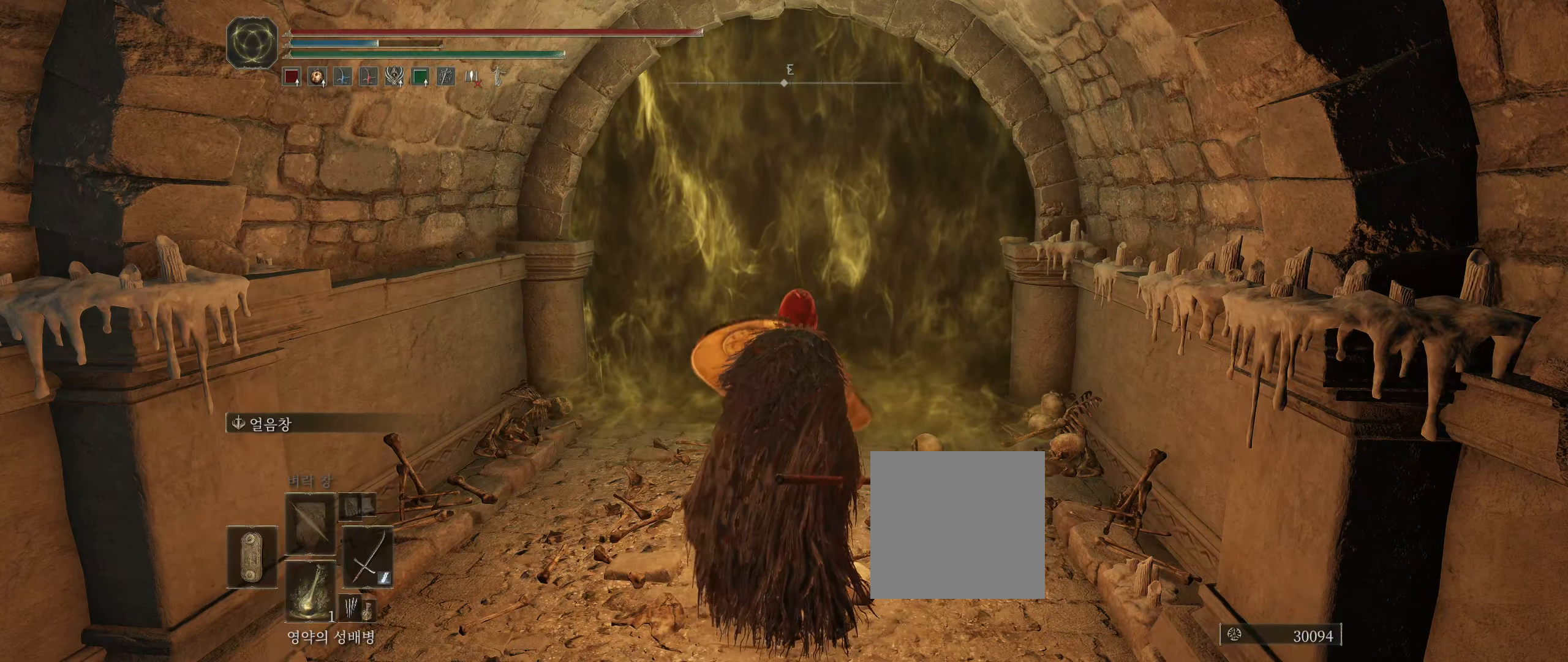
Gameplay with a controller (Xbox layout); each line is a JSON object with the inputs held at the frame after it. "events" lists button and stick changes between this image and that frame as [ms after this image, input, new state], when the widget could be followed in between. Not read: DPAD_DOWN DPAD_LEFT DPAD_RIGHT DPAD_UP L3 R3 other_buttons right_stick.
{"buttons": ["START"], "left_stick": "center", "events": [[33, "START", "down"]]}
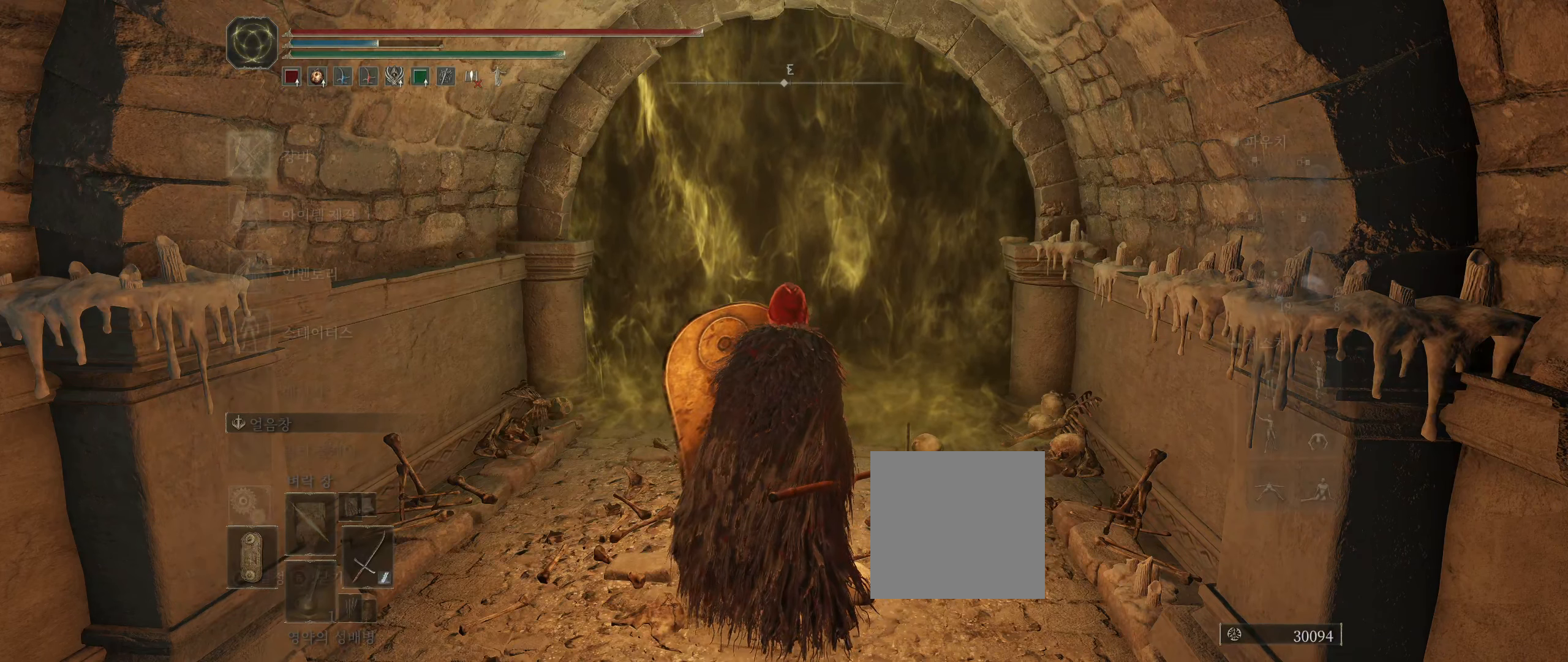
{"buttons": [], "left_stick": "center", "events": [[116, "L2", "down"], [200, "L2", "up"], [283, "START", "up"]]}
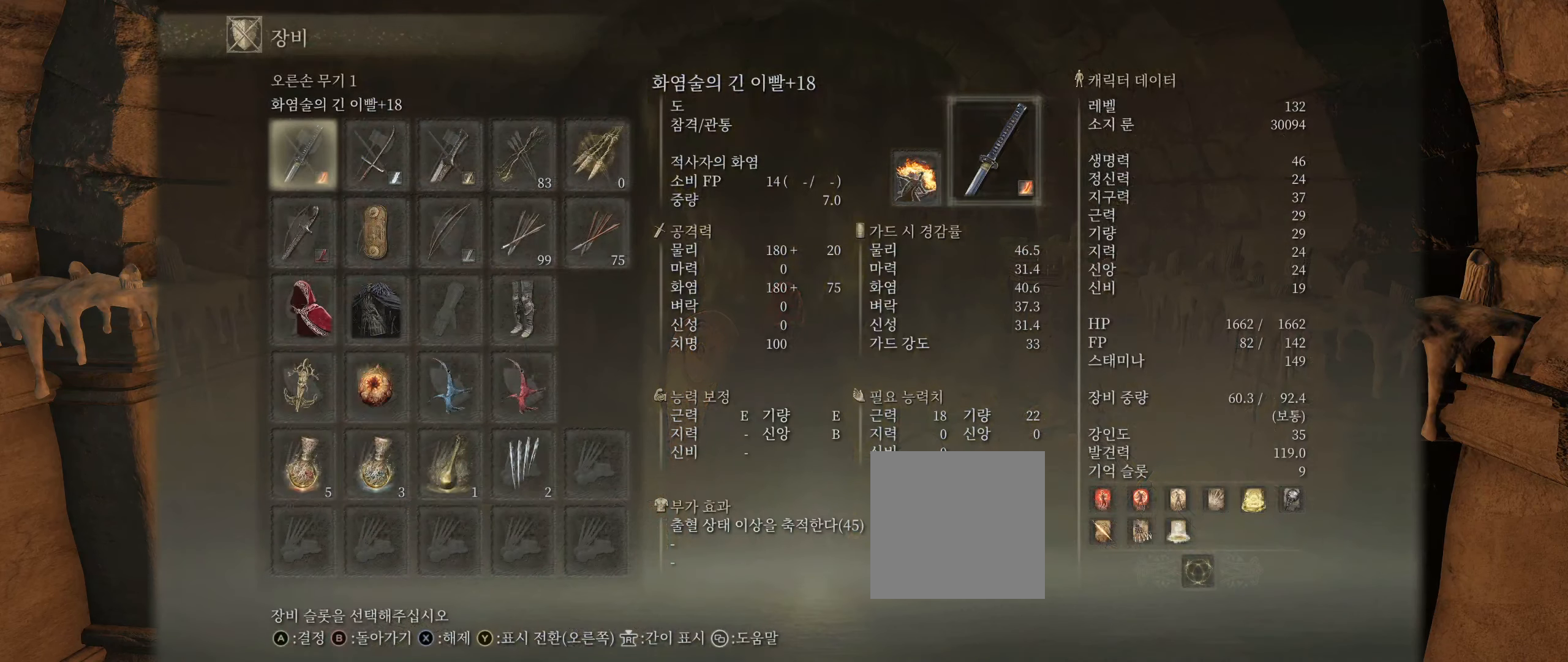
{"buttons": [], "left_stick": "center", "events": []}
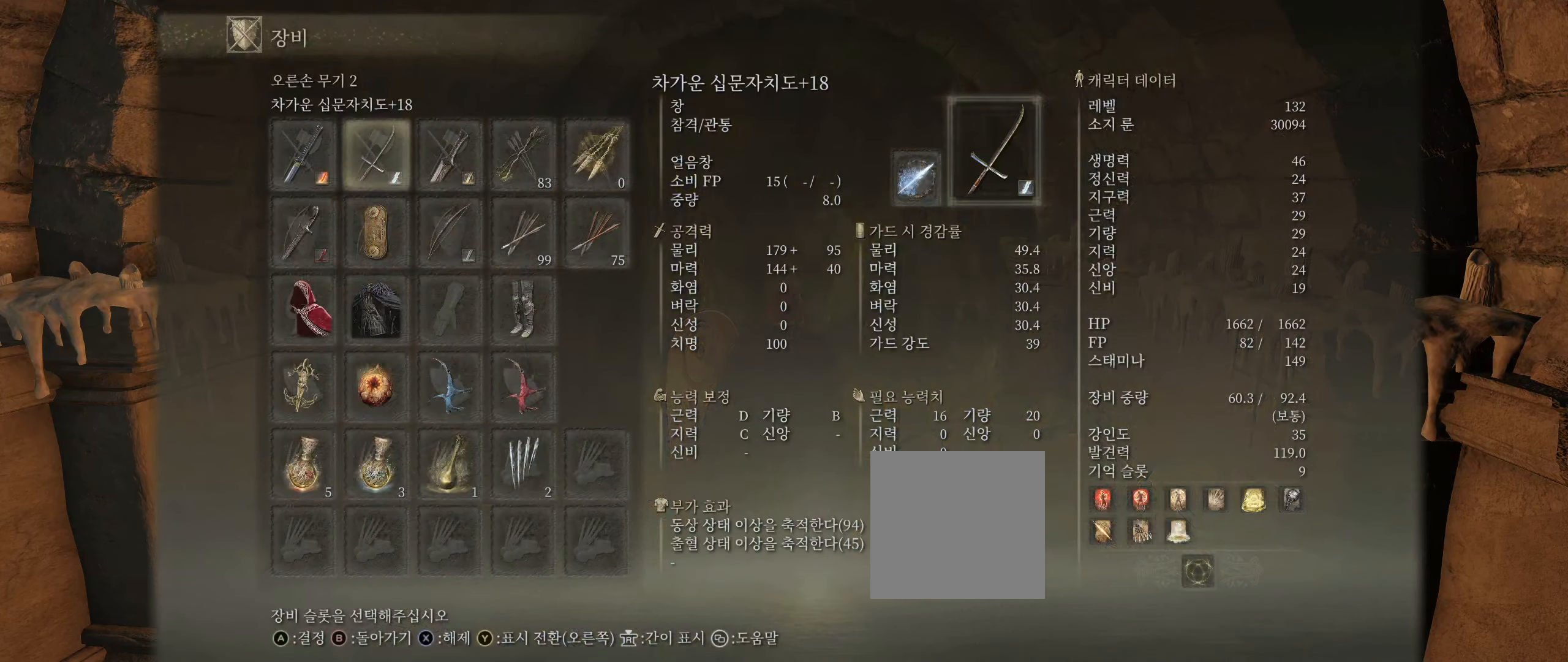
{"buttons": ["A"], "left_stick": "center", "events": [[416, "A", "down"]]}
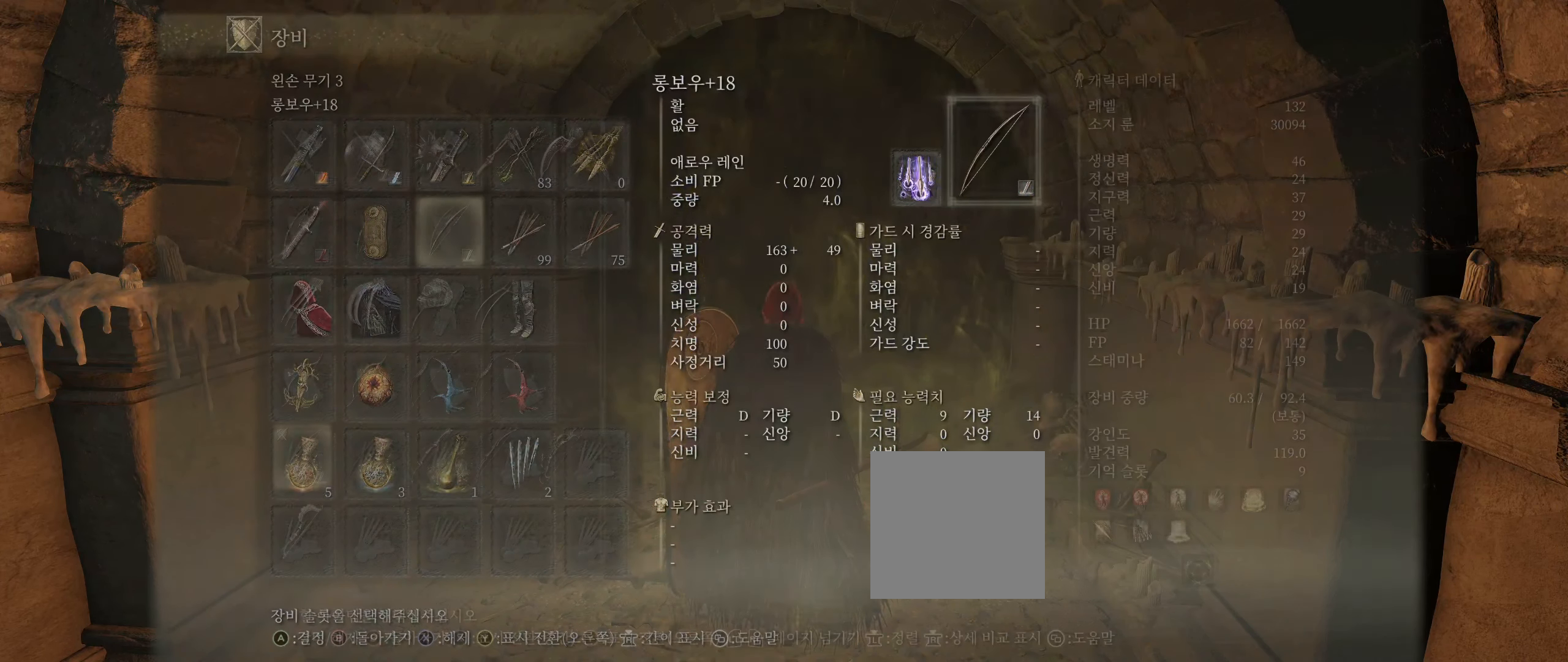
{"buttons": [], "left_stick": "center", "events": [[66, "A", "up"]]}
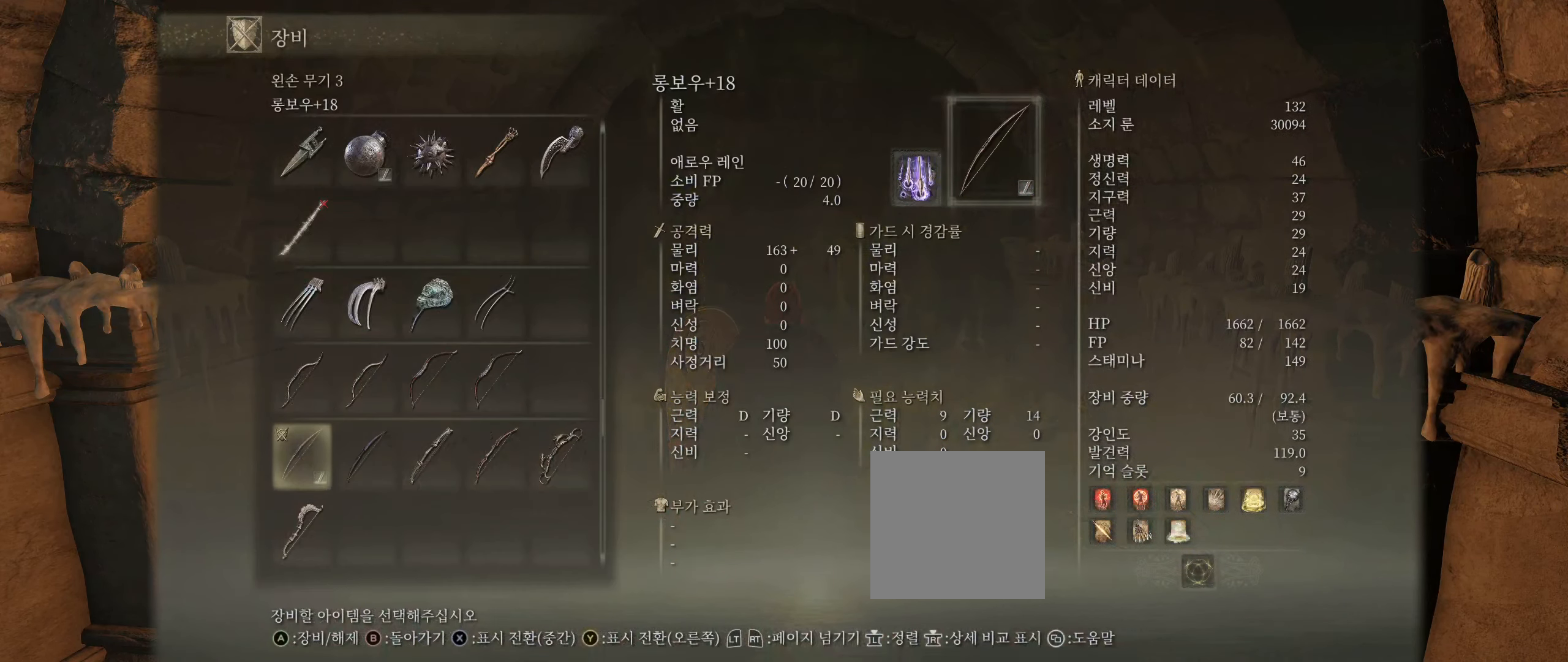
{"buttons": [], "left_stick": "center", "events": []}
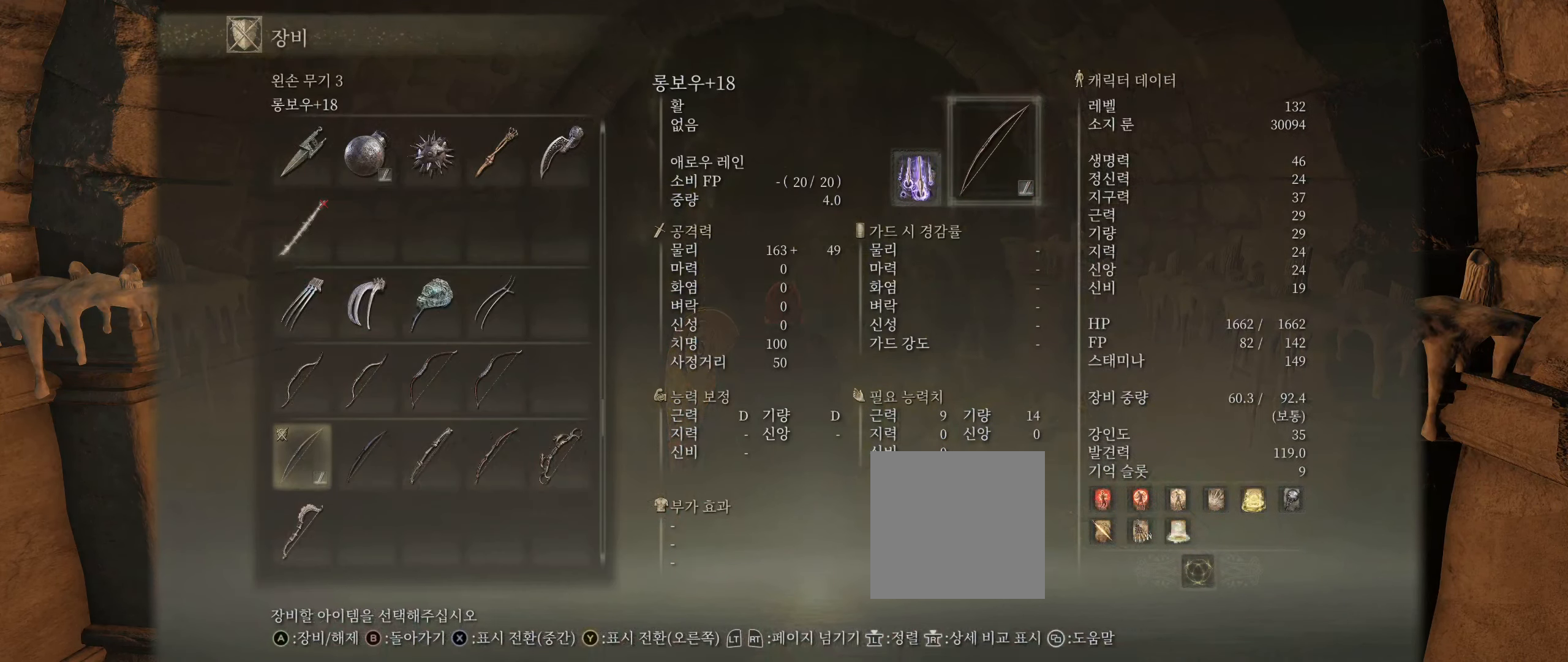
{"buttons": [], "left_stick": "center", "events": []}
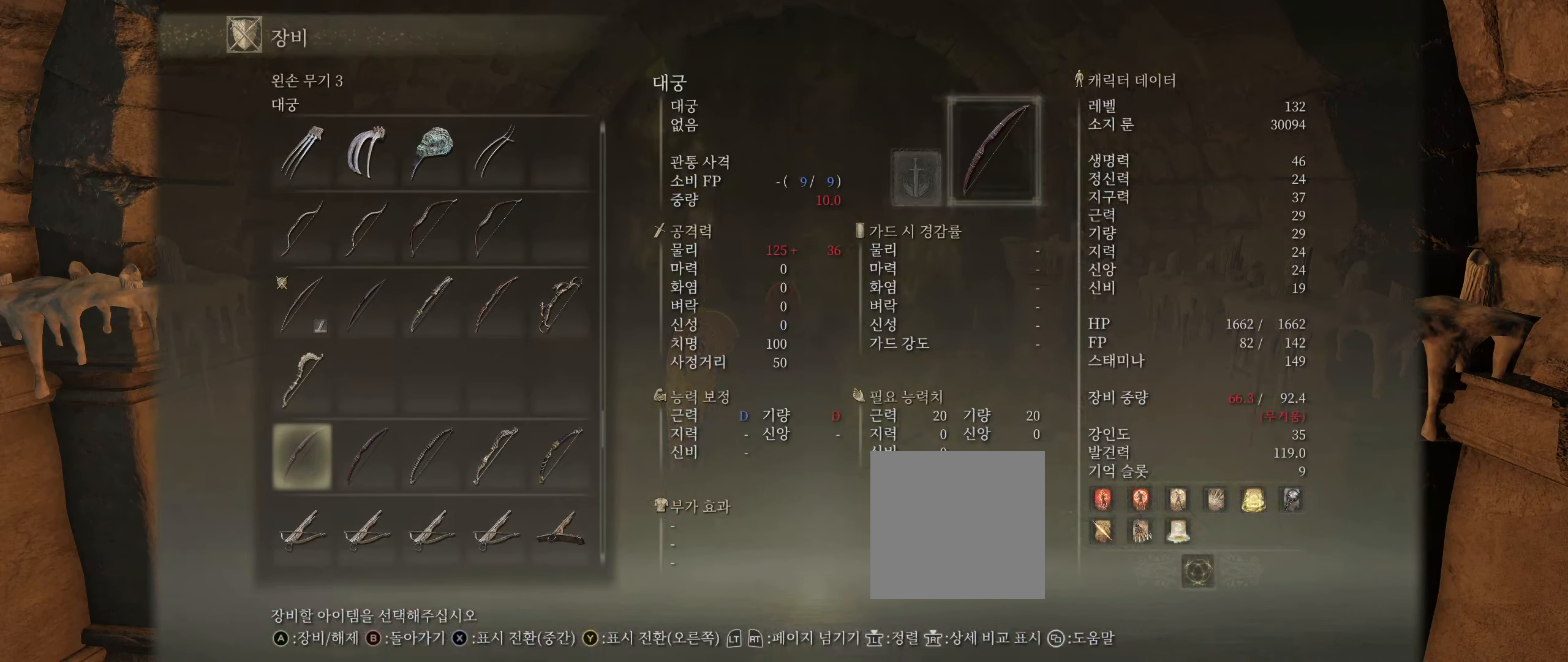
{"buttons": [], "left_stick": "center", "events": []}
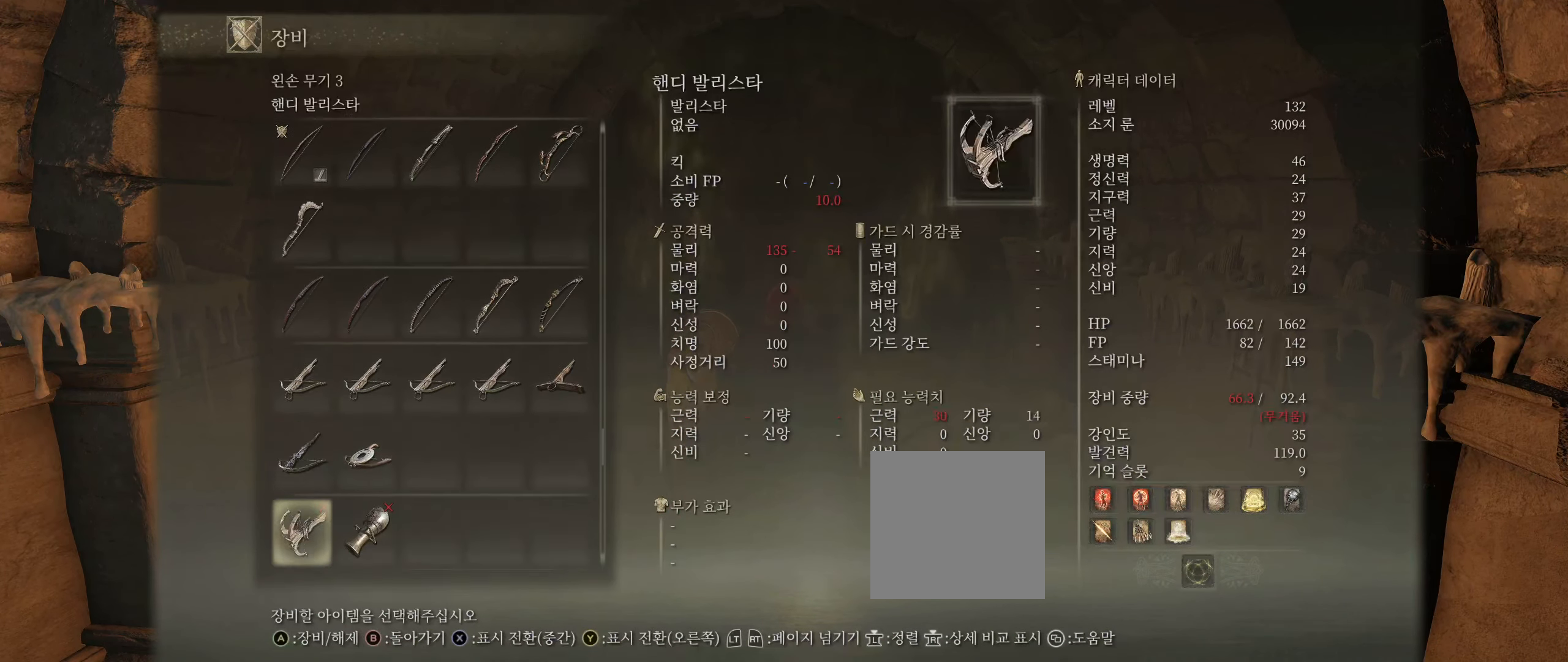
{"buttons": [], "left_stick": "center", "events": []}
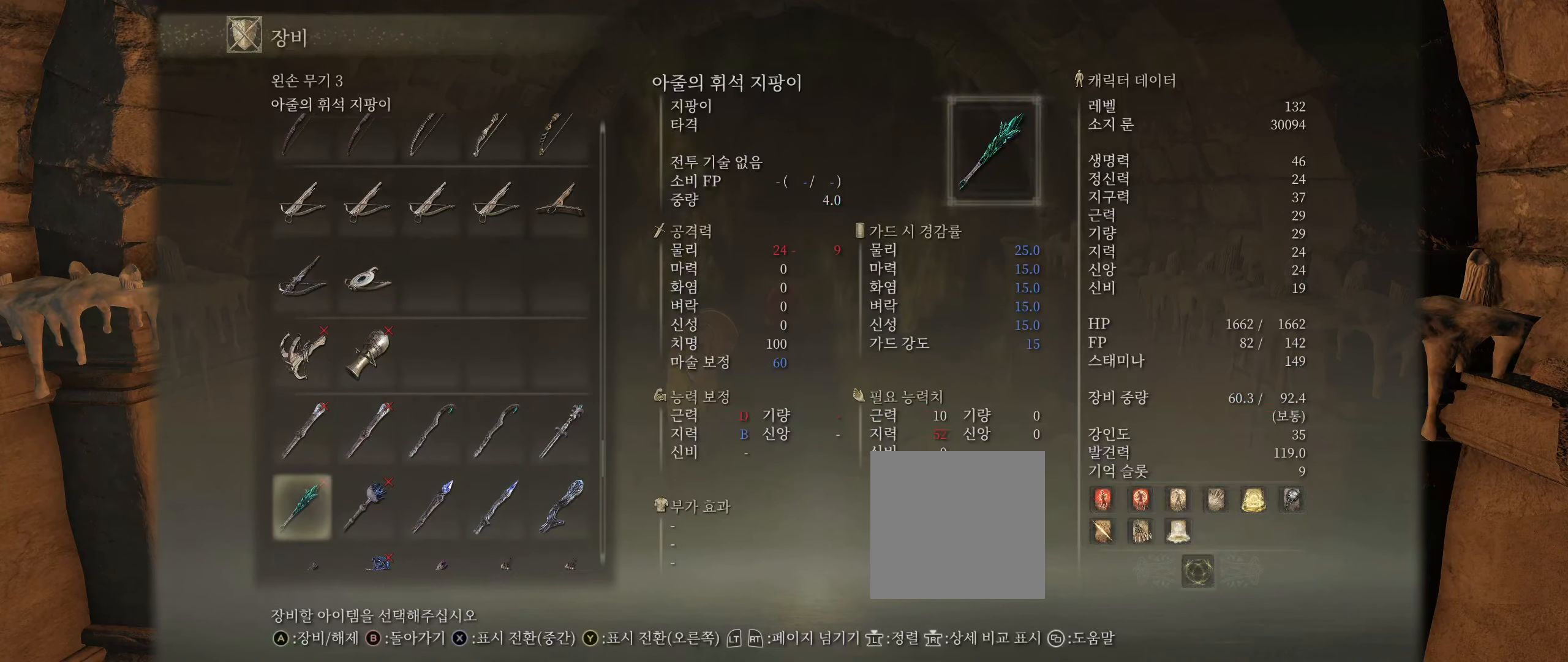
{"buttons": [], "left_stick": "center", "events": []}